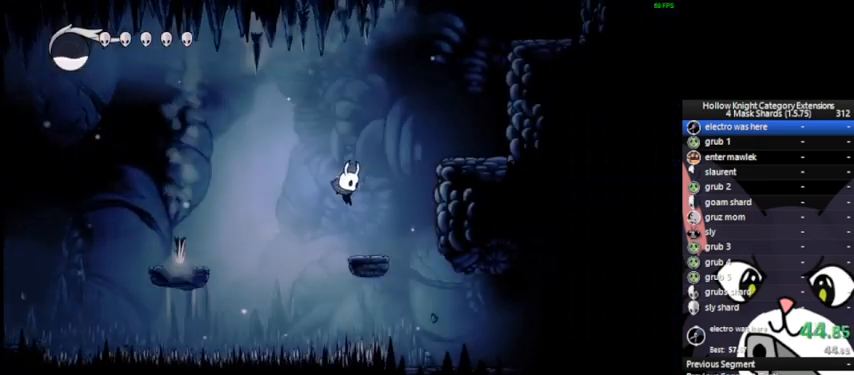
Gameplay with a controller (PlayStation layout); each line is a JSON object with the inputs held at the frame after it. "events" lists button and stick changes between this image and that frame as [ms after this image, input, new state], when the widget could be followed in between. Not read: L1 right_stick.
{"buttons": ["CROSS"], "left_stick": "right", "events": []}
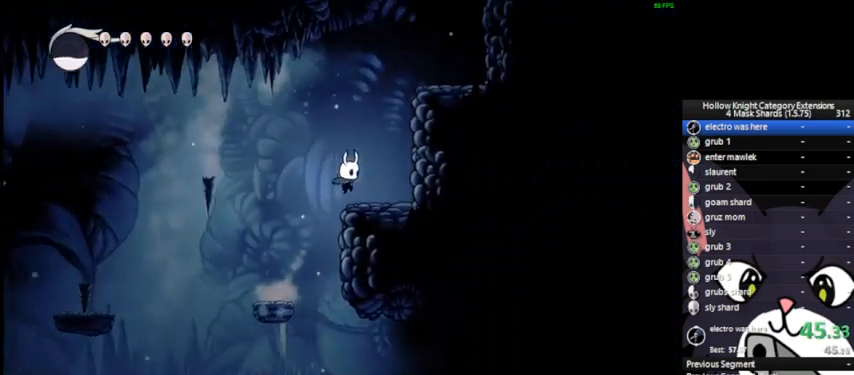
{"buttons": ["CROSS"], "left_stick": "right", "events": [[125, "left_stick", "center"], [250, "left_stick", "right"]]}
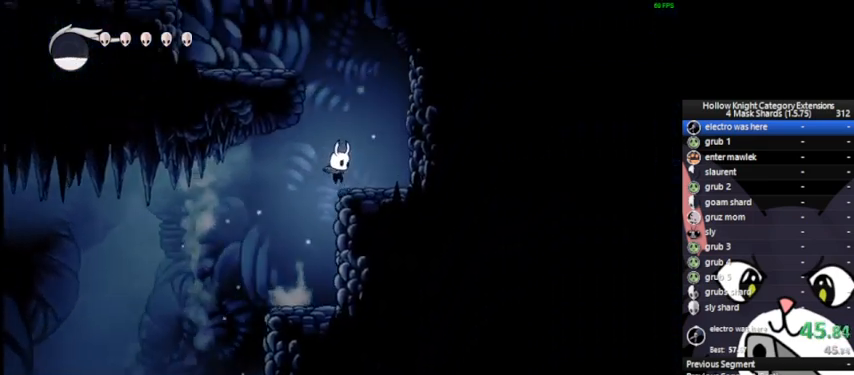
{"buttons": ["CROSS"], "left_stick": "left", "events": [[83, "left_stick", "left"]]}
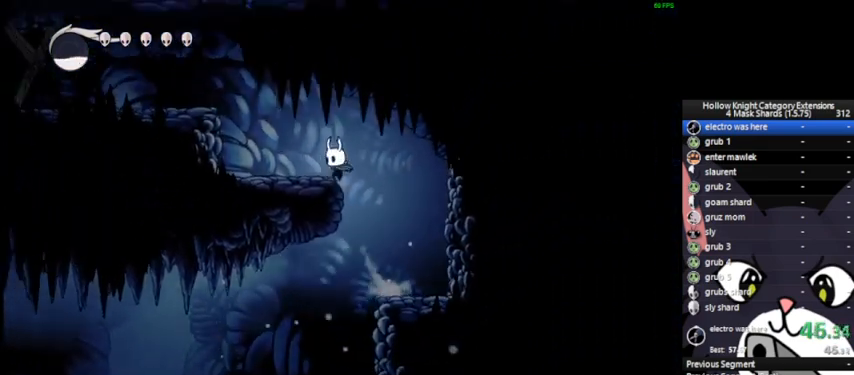
{"buttons": ["CROSS"], "left_stick": "left", "events": [[42, "CROSS", "up"], [292, "CROSS", "down"]]}
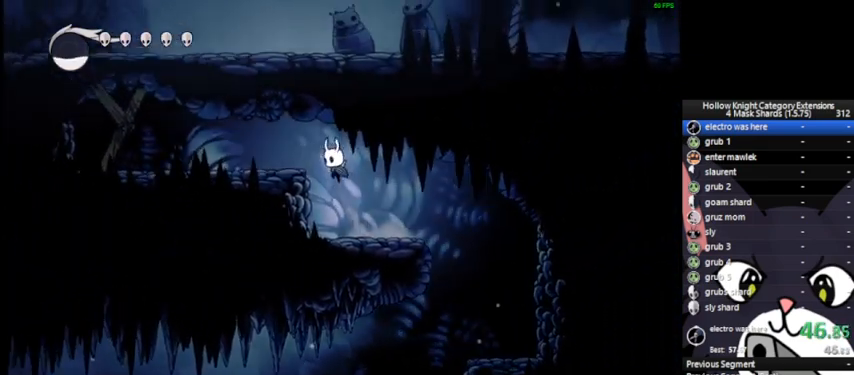
{"buttons": [], "left_stick": "left", "events": [[42, "CROSS", "up"]]}
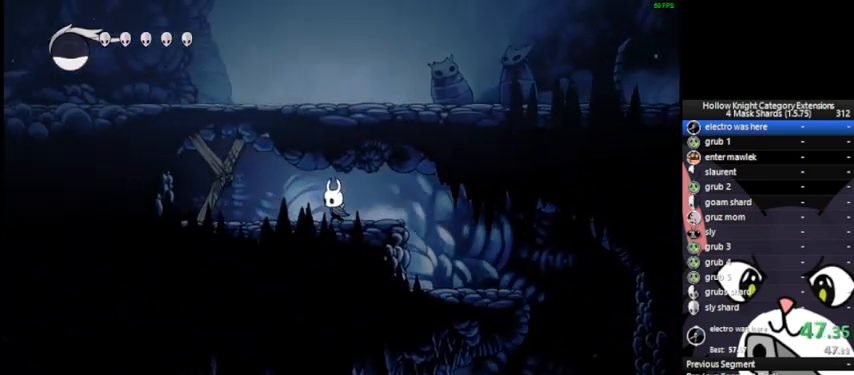
{"buttons": [], "left_stick": "center"}
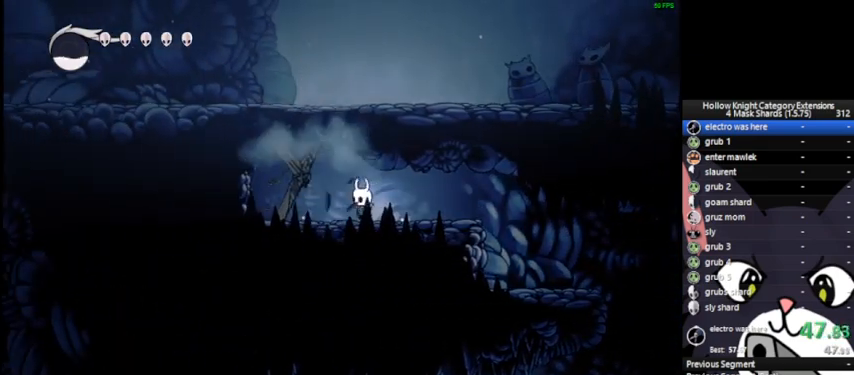
{"buttons": ["CROSS", "SQUARE"], "left_stick": "left", "events": [[83, "SQUARE", "down"], [167, "SQUARE", "up"], [458, "CROSS", "down"], [458, "left_stick", "left"], [500, "SQUARE", "down"]]}
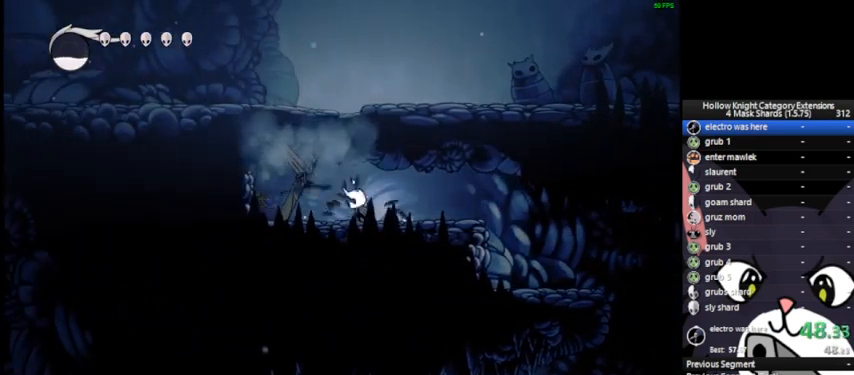
{"buttons": ["CROSS"], "left_stick": "right", "events": [[125, "SQUARE", "up"], [167, "left_stick", "right"]]}
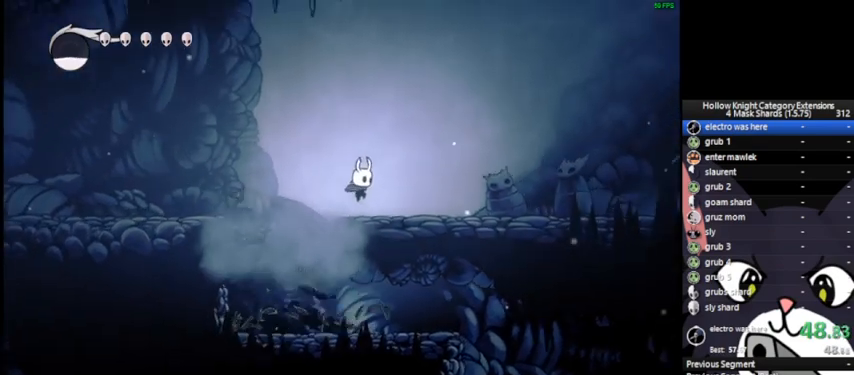
{"buttons": ["CROSS"], "left_stick": "right", "events": []}
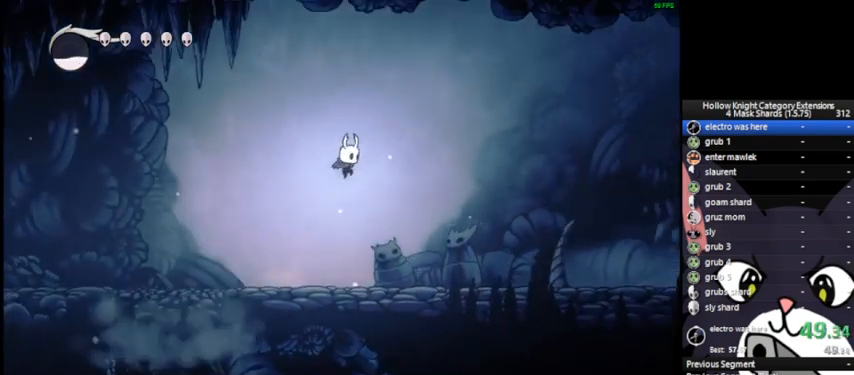
{"buttons": ["SQUARE"], "left_stick": "down-right", "events": [[167, "left_stick", "down-right"], [458, "CROSS", "up"], [458, "SQUARE", "down"]]}
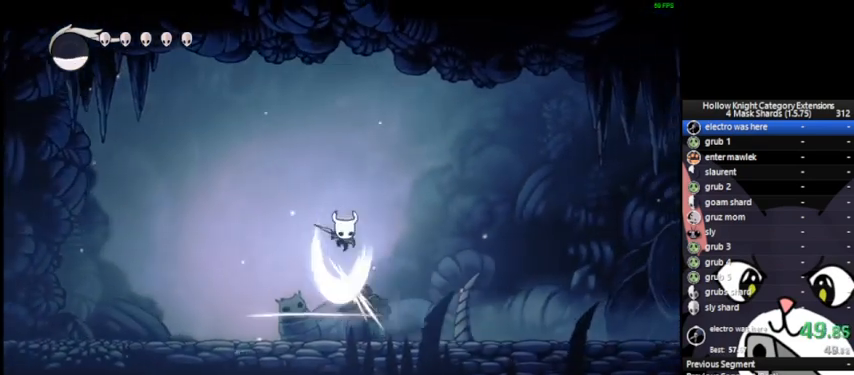
{"buttons": ["SQUARE"], "left_stick": "down-right", "events": [[42, "CROSS", "down"], [42, "SQUARE", "up"], [458, "CROSS", "up"], [458, "SQUARE", "down"]]}
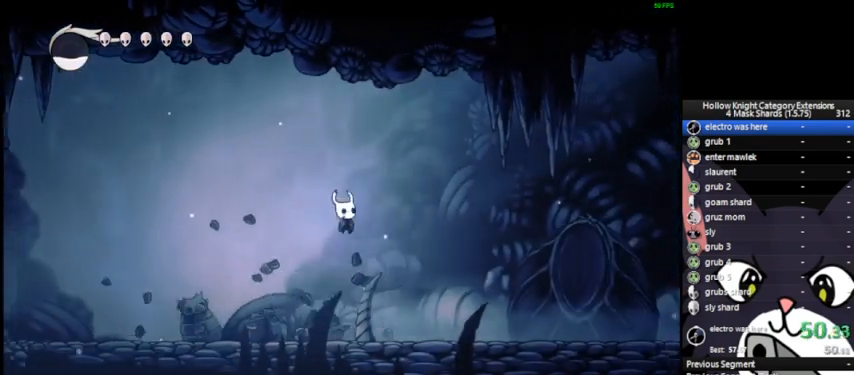
{"buttons": ["CROSS"], "left_stick": "down-right", "events": [[83, "CROSS", "down"], [83, "SQUARE", "up"]]}
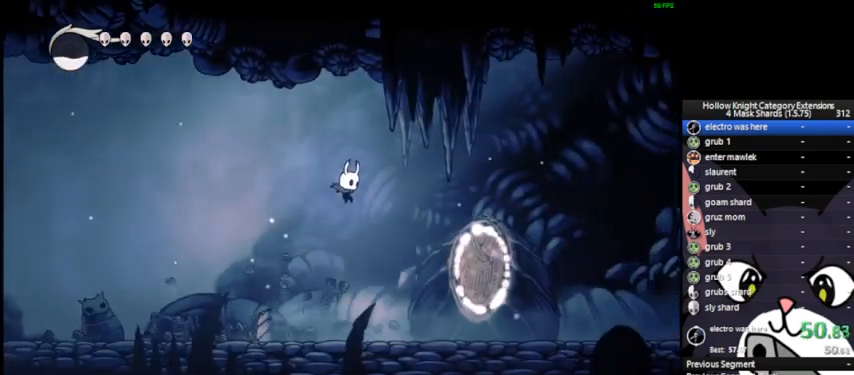
{"buttons": ["CROSS"], "left_stick": "down-right", "events": []}
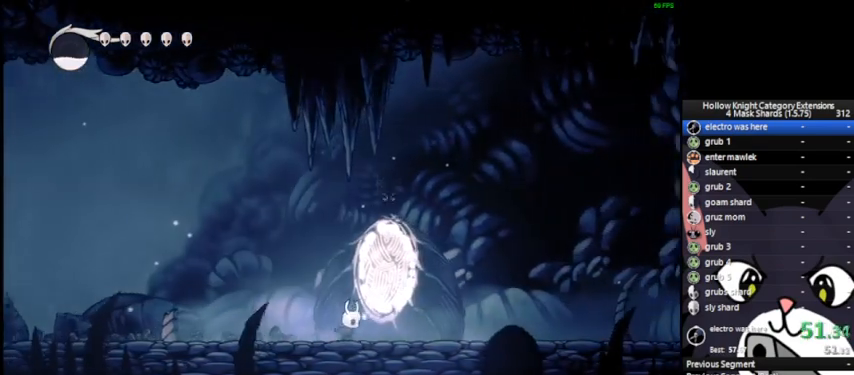
{"buttons": ["CROSS"], "left_stick": "down-right", "events": []}
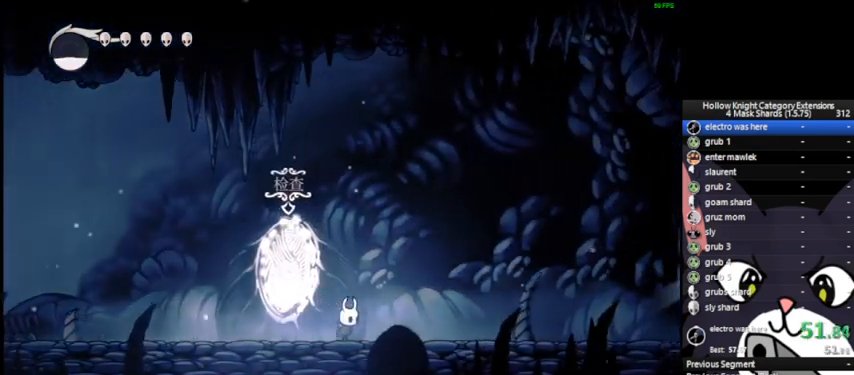
{"buttons": ["CROSS"], "left_stick": "down-right", "events": []}
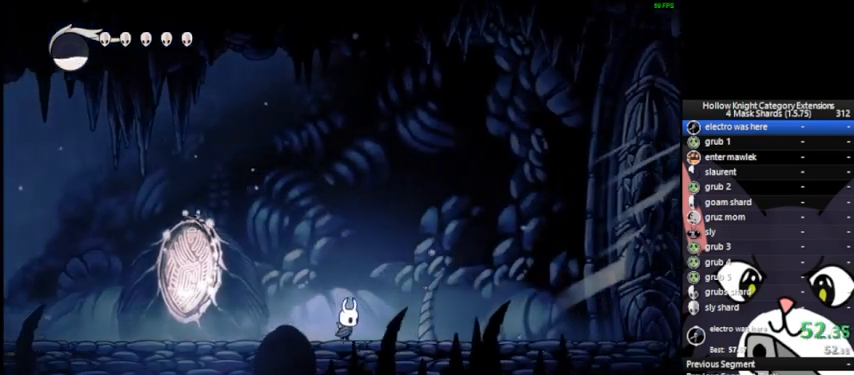
{"buttons": ["CROSS"], "left_stick": "down-right", "events": [[42, "CROSS", "up"], [42, "SQUARE", "down"], [167, "CROSS", "down"], [167, "SQUARE", "up"]]}
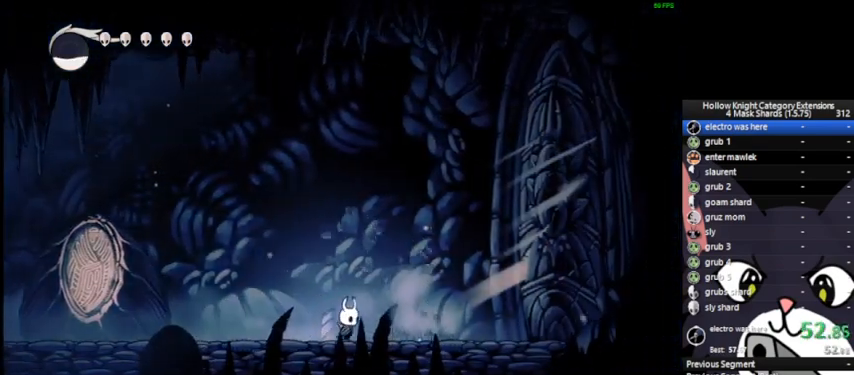
{"buttons": ["CROSS"], "left_stick": "down-right", "events": []}
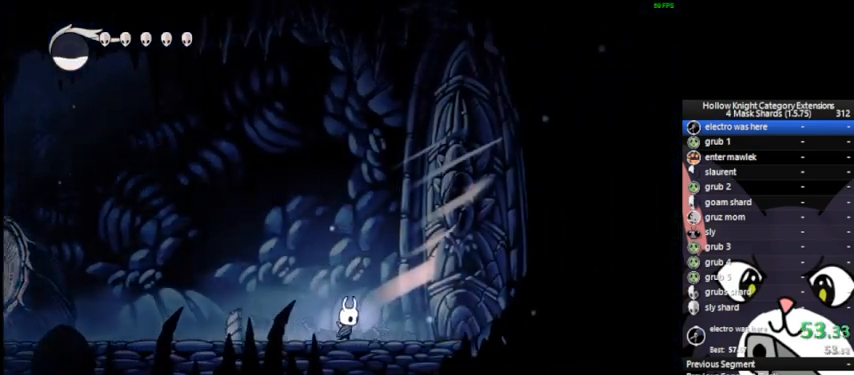
{"buttons": ["SQUARE"], "left_stick": "center", "events": [[125, "CROSS", "up"], [125, "SQUARE", "down"], [167, "left_stick", "right"], [208, "SQUARE", "up"], [292, "left_stick", "center"], [500, "SQUARE", "down"]]}
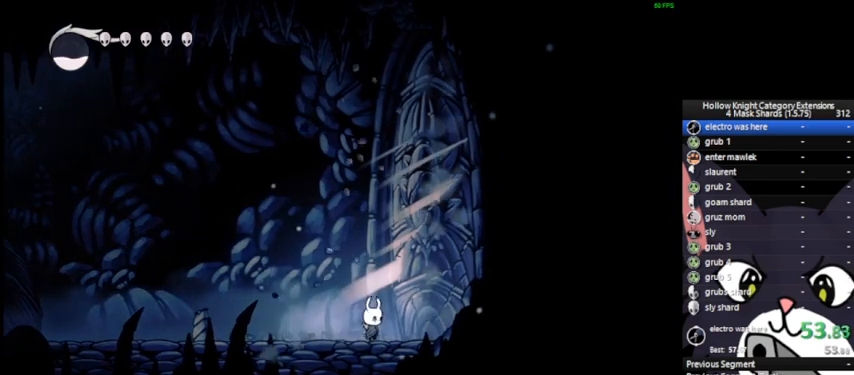
{"buttons": [], "left_stick": "center", "events": [[125, "SQUARE", "up"], [417, "SQUARE", "down"], [500, "SQUARE", "up"]]}
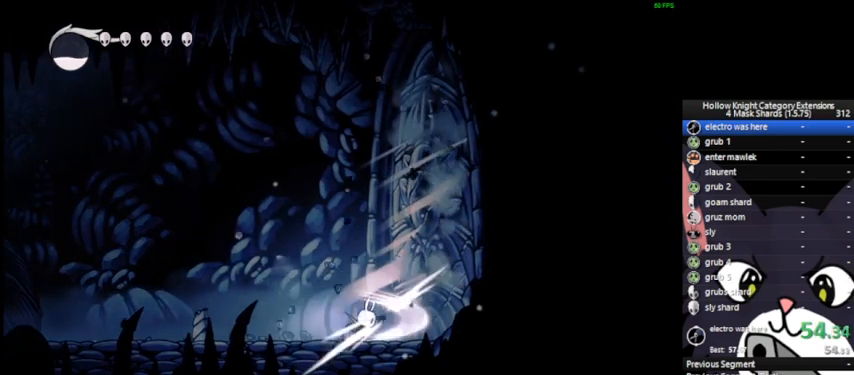
{"buttons": [], "left_stick": "center", "events": [[292, "SQUARE", "down"], [417, "SQUARE", "up"]]}
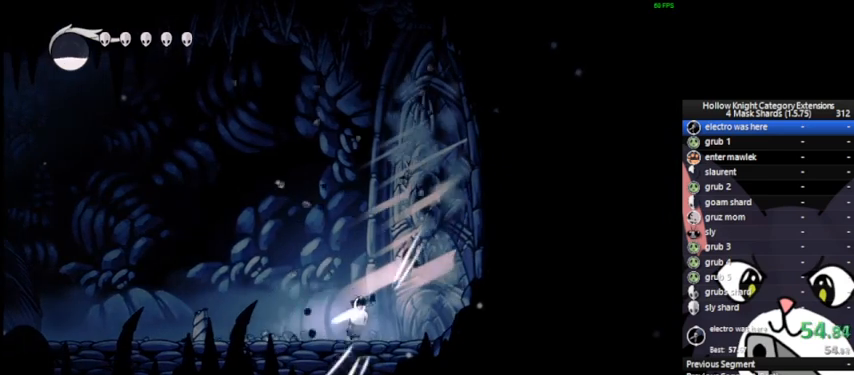
{"buttons": [], "left_stick": "center", "events": [[208, "SQUARE", "down"], [333, "SQUARE", "up"]]}
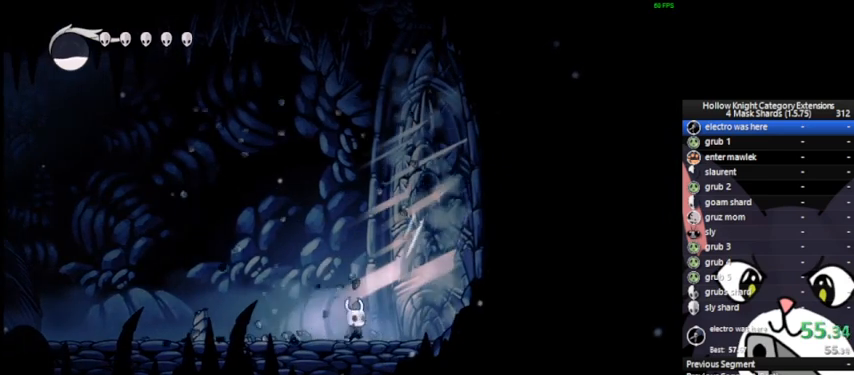
{"buttons": [], "left_stick": "center", "events": [[167, "SQUARE", "down"], [292, "SQUARE", "up"]]}
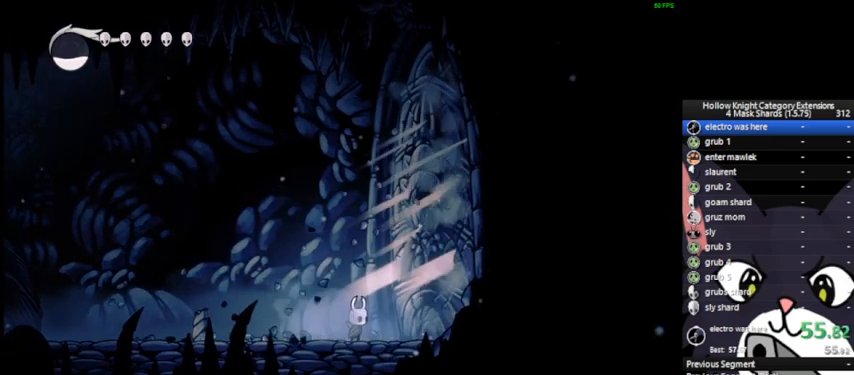
{"buttons": ["SQUARE"], "left_stick": "center", "events": [[83, "SQUARE", "down"], [208, "SQUARE", "up"], [500, "SQUARE", "down"]]}
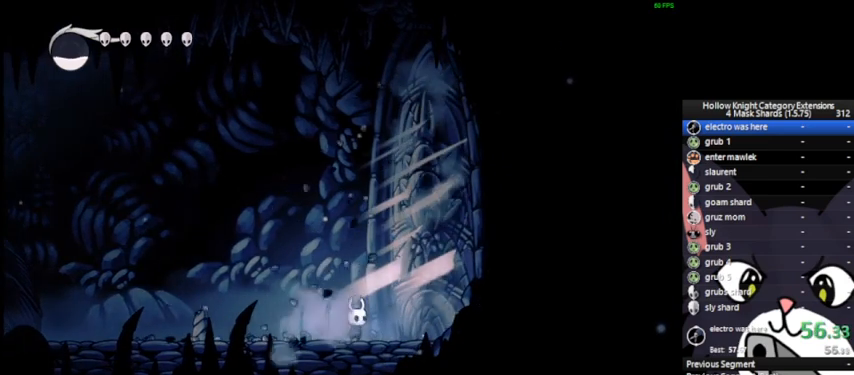
{"buttons": ["SQUARE"], "left_stick": "center", "events": [[83, "SQUARE", "up"], [417, "SQUARE", "down"]]}
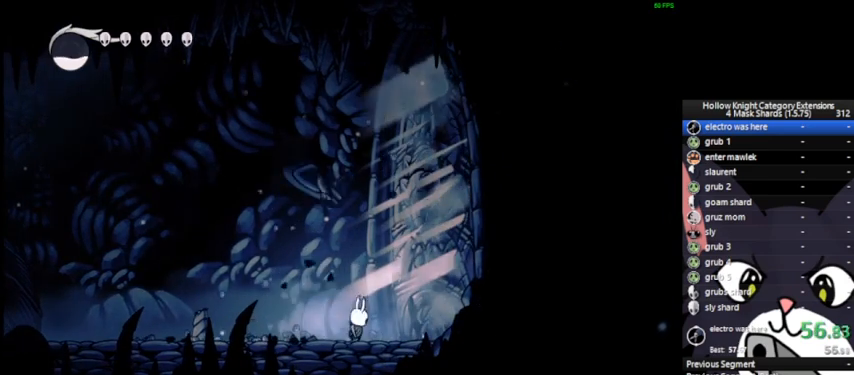
{"buttons": [], "left_stick": "center", "events": [[42, "SQUARE", "up"], [375, "SQUARE", "down"], [458, "SQUARE", "up"]]}
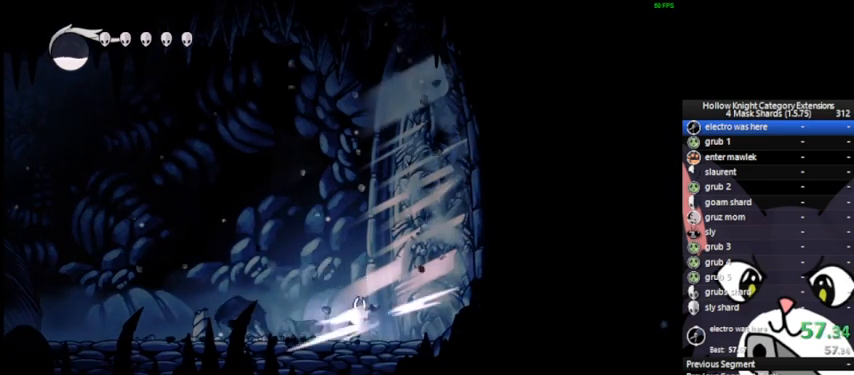
{"buttons": [], "left_stick": "center", "events": [[250, "SQUARE", "down"], [375, "SQUARE", "up"]]}
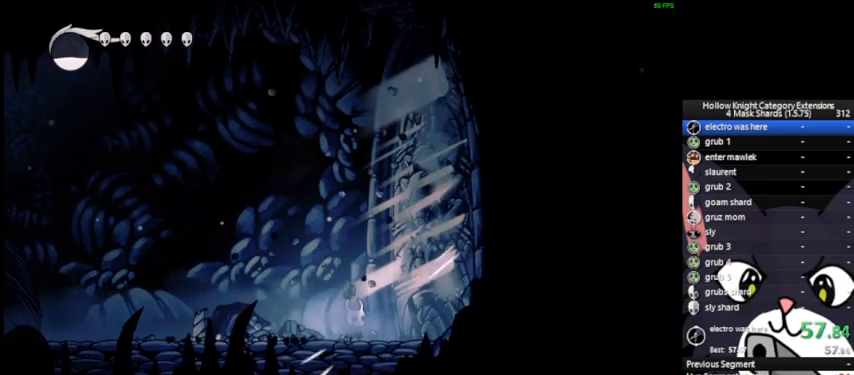
{"buttons": [], "left_stick": "center", "events": [[167, "SQUARE", "down"], [292, "SQUARE", "up"]]}
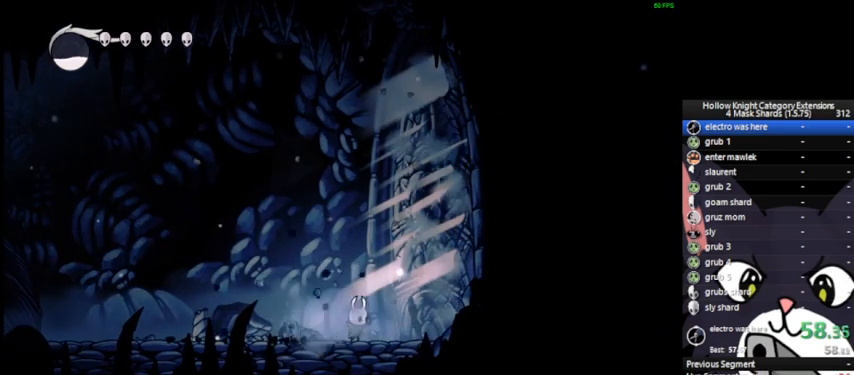
{"buttons": [], "left_stick": "center", "events": [[125, "SQUARE", "down"], [208, "SQUARE", "up"]]}
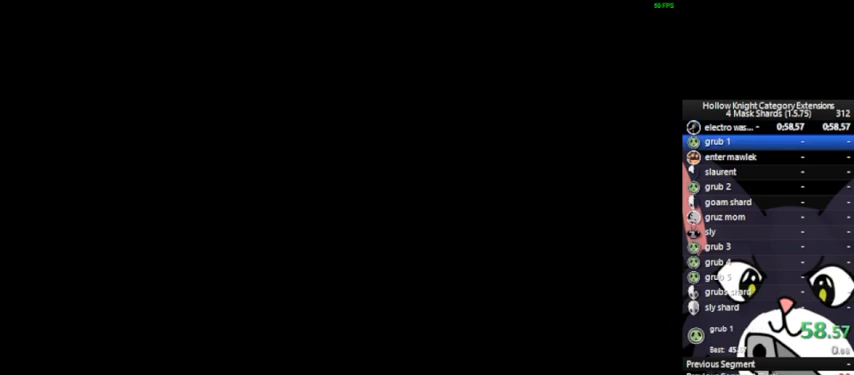
{"buttons": [], "left_stick": "right", "events": [[333, "left_stick", "right"]]}
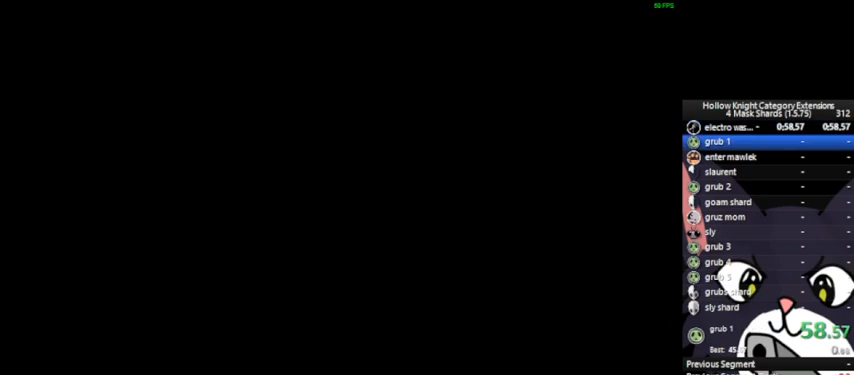
{"buttons": [], "left_stick": "right", "events": []}